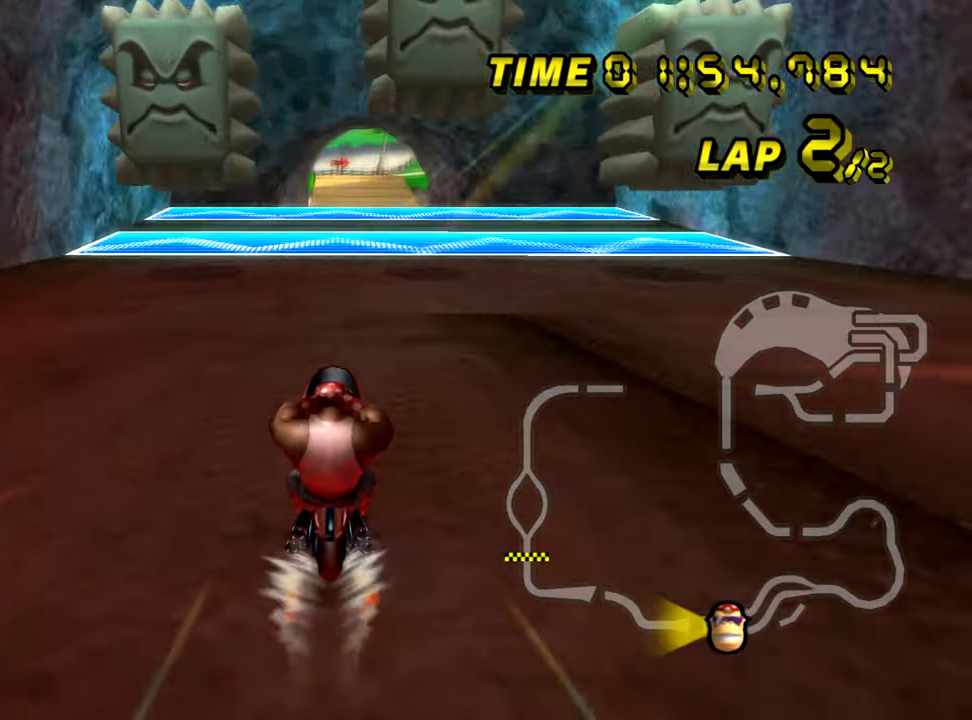
Gameplay with a controller (Nintendo layout); each line is a JSON object with the inputs held at the frame after it. "events" lists button and stick changes between this image and that frame as [ms after this image, input, new state], when the widget could be followed in between. Not read: B L3 R1 R3 X Y Z.
{"buttons": ["A"], "left_stick": "center", "events": []}
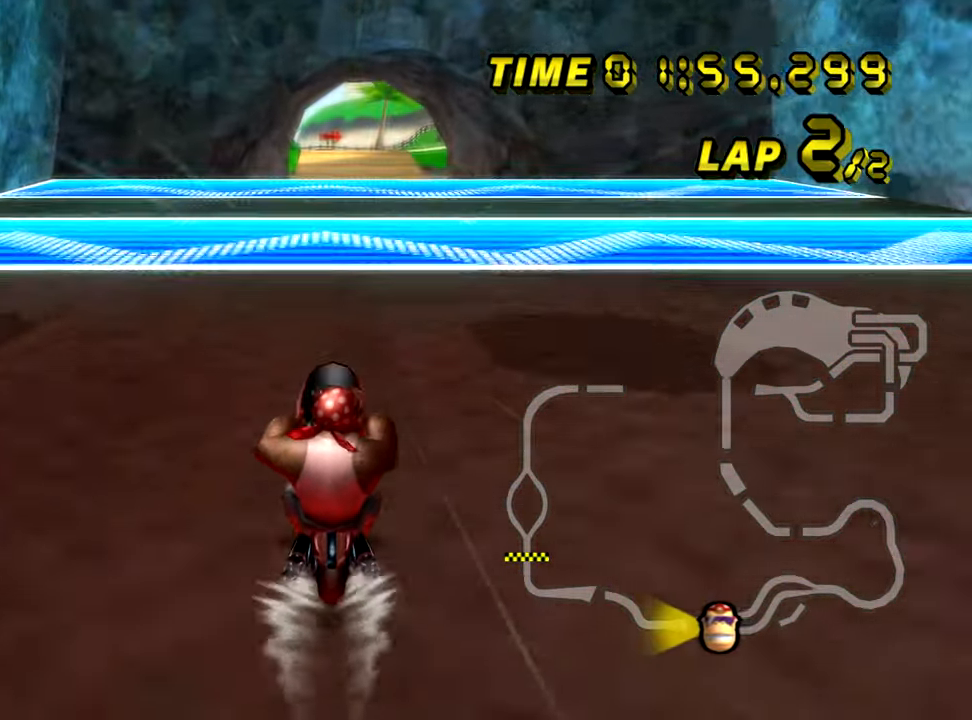
{"buttons": ["A"], "left_stick": "right", "events": [[434, "left_stick", "right"]]}
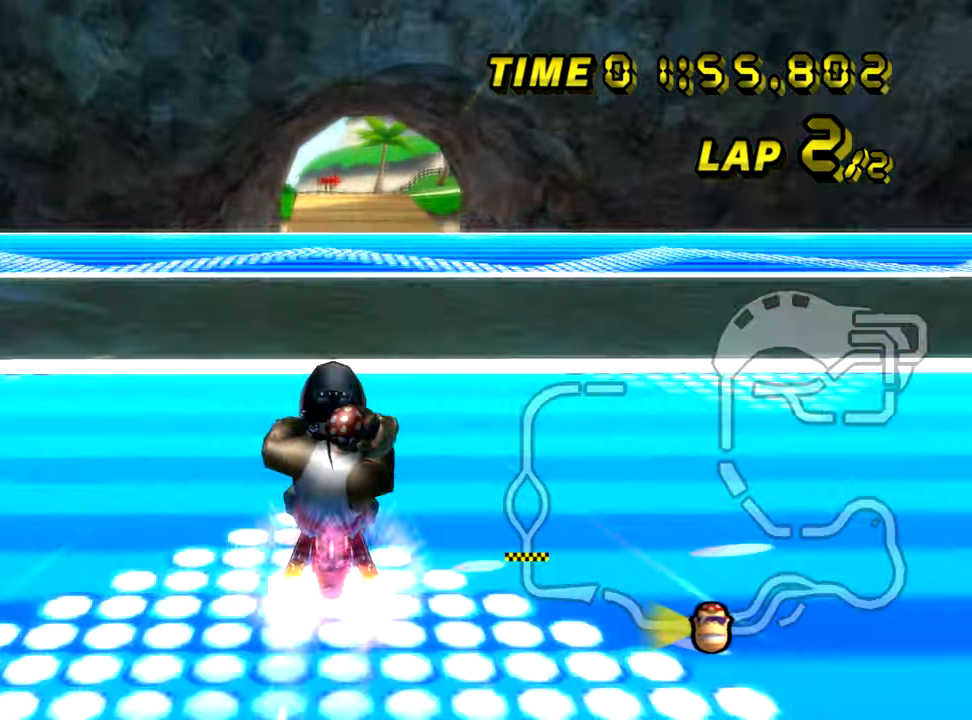
{"buttons": ["A"], "left_stick": "center", "events": [[367, "left_stick", "up-right"], [467, "left_stick", "center"]]}
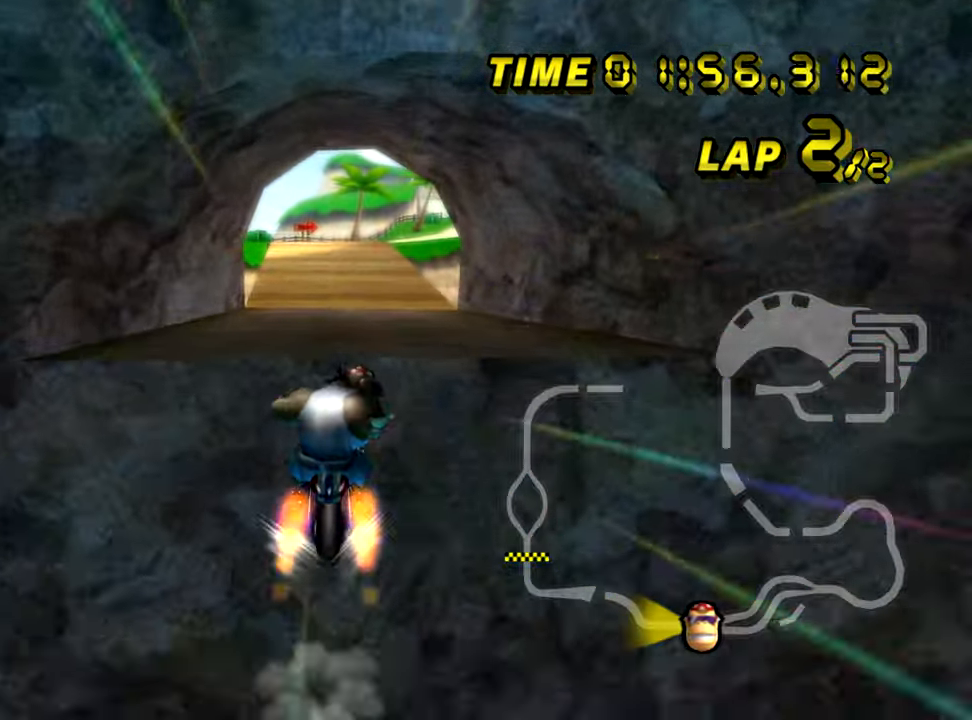
{"buttons": ["A"], "left_stick": "up", "events": [[317, "left_stick", "up"]]}
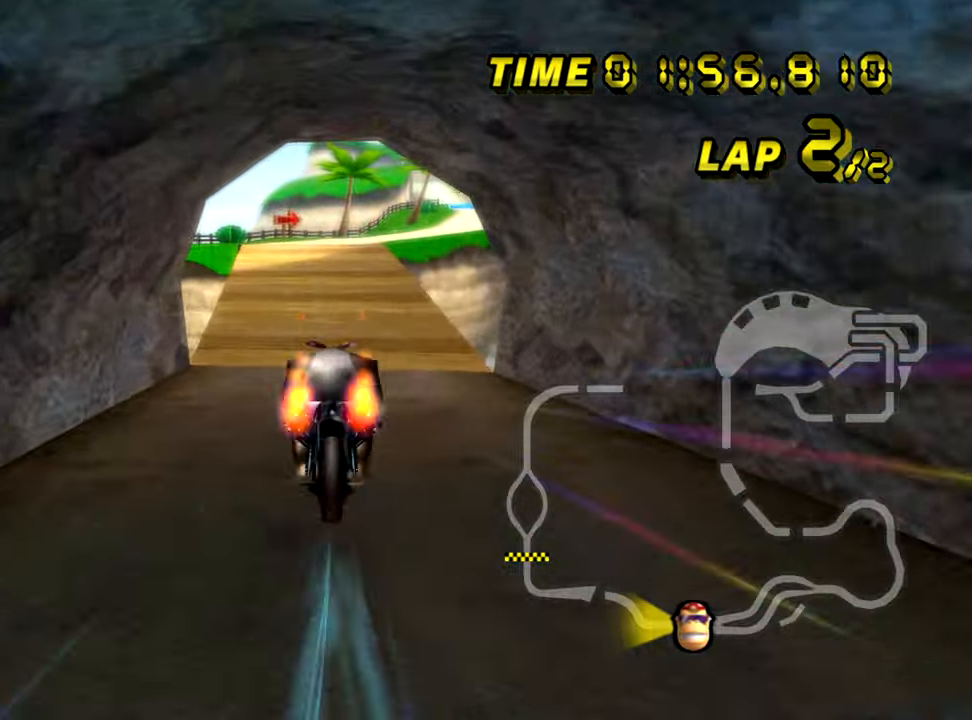
{"buttons": ["A"], "left_stick": "up", "events": []}
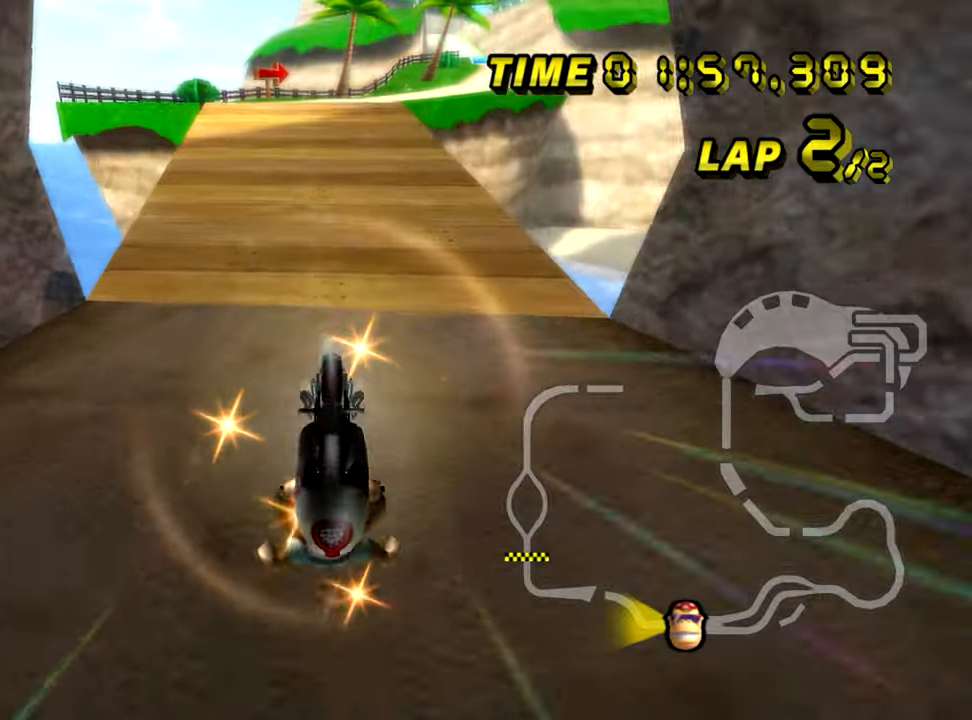
{"buttons": ["A", "DPAD_UP"], "left_stick": "center"}
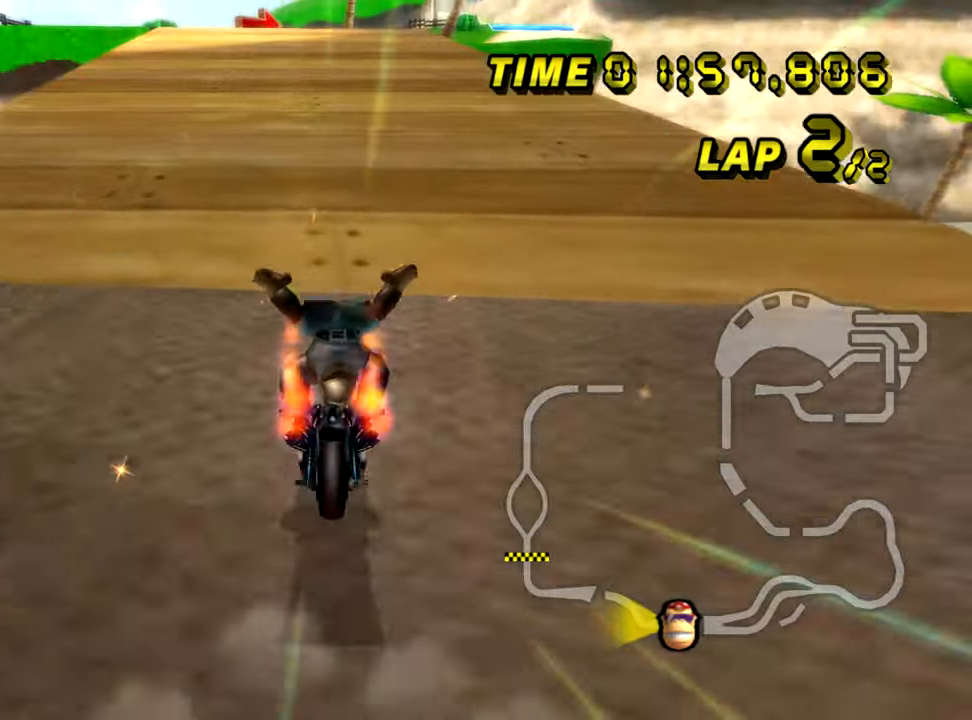
{"buttons": ["A"], "left_stick": "right"}
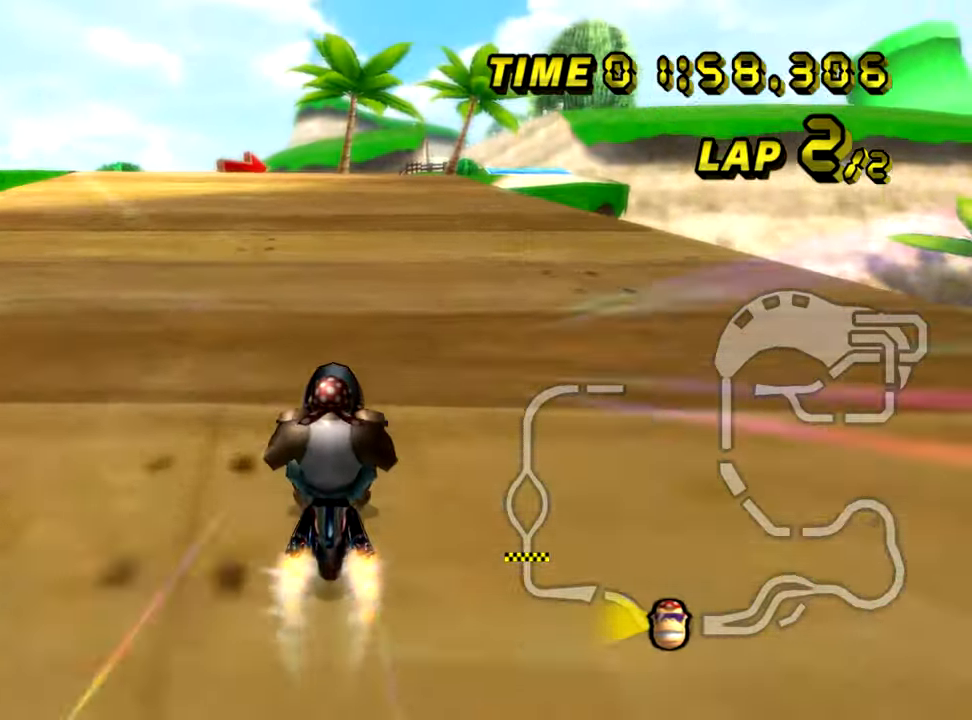
{"buttons": ["A"], "left_stick": "center", "events": [[150, "left_stick", "center"]]}
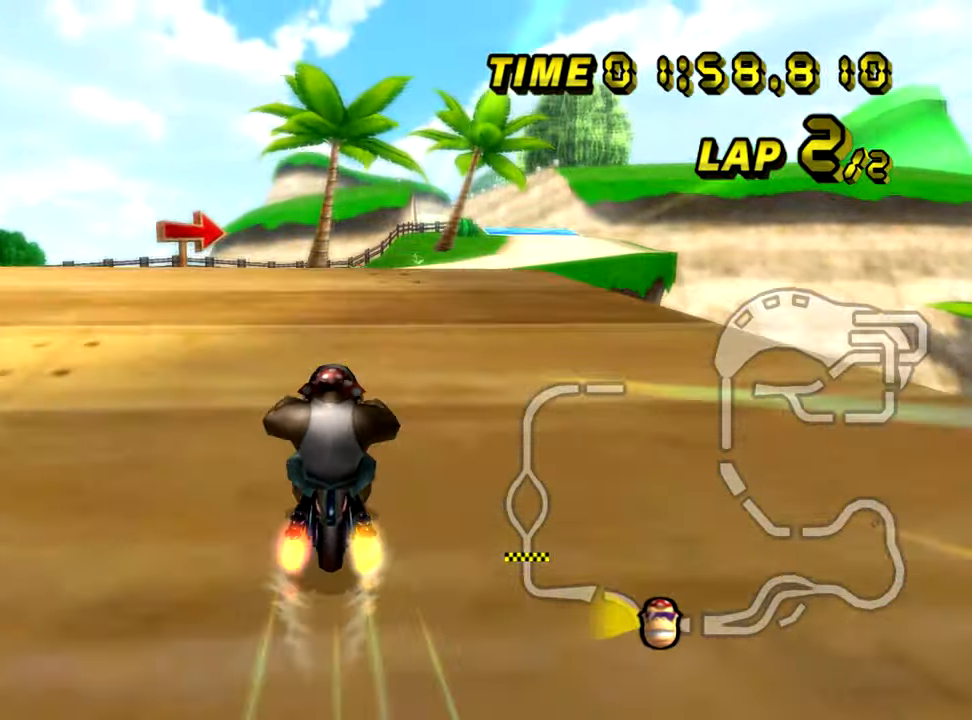
{"buttons": ["A"], "left_stick": "center", "events": [[33, "left_stick", "right"], [250, "left_stick", "center"]]}
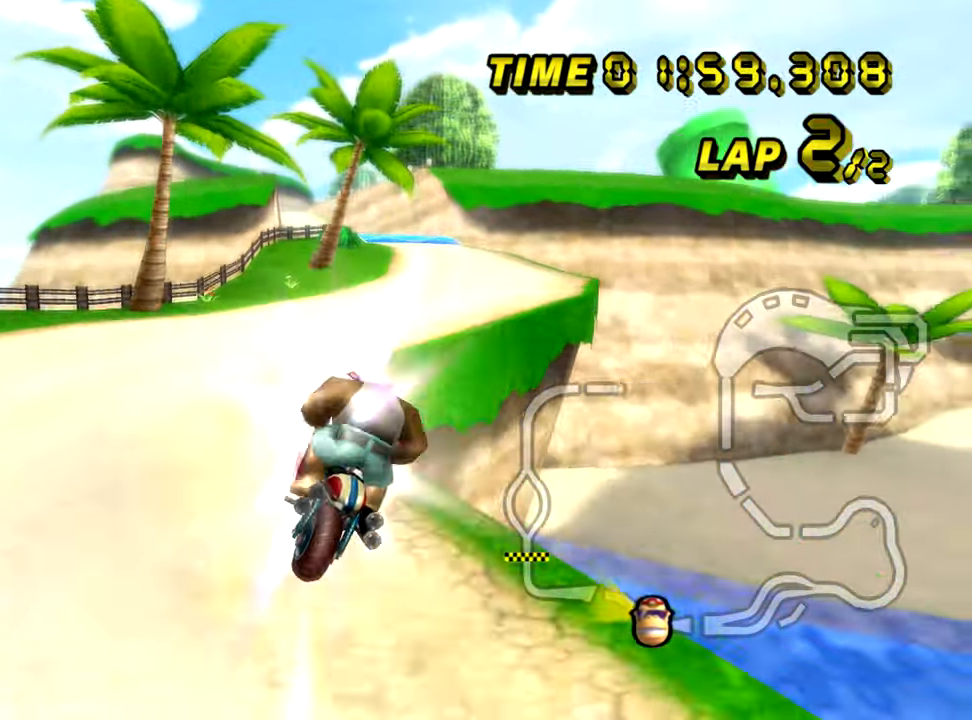
{"buttons": ["A"], "left_stick": "down-left"}
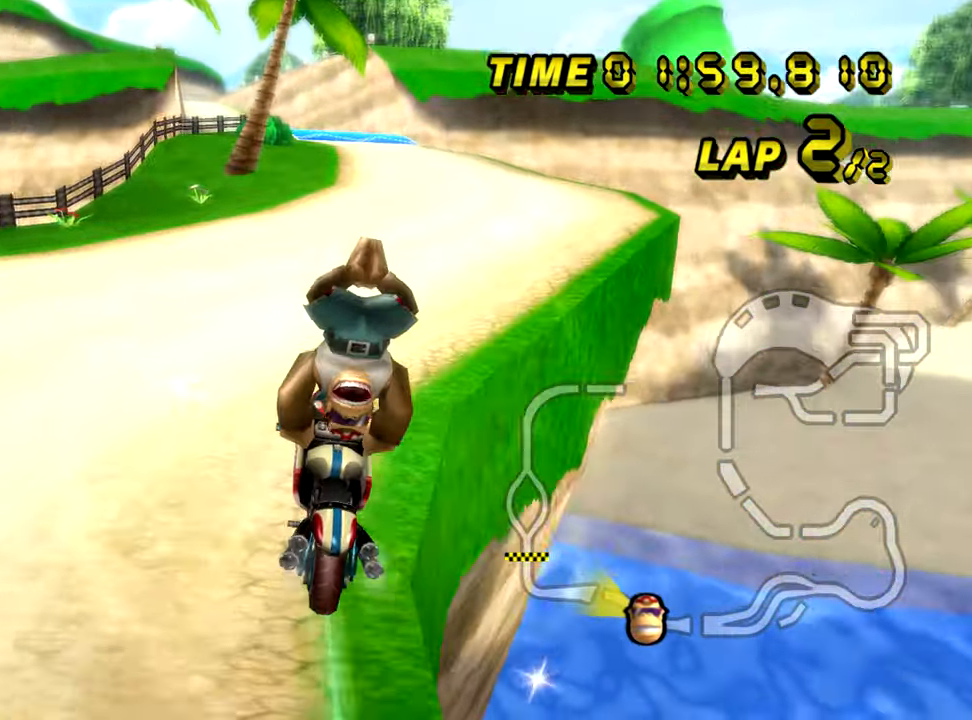
{"buttons": ["A"], "left_stick": "center", "events": [[166, "left_stick", "center"]]}
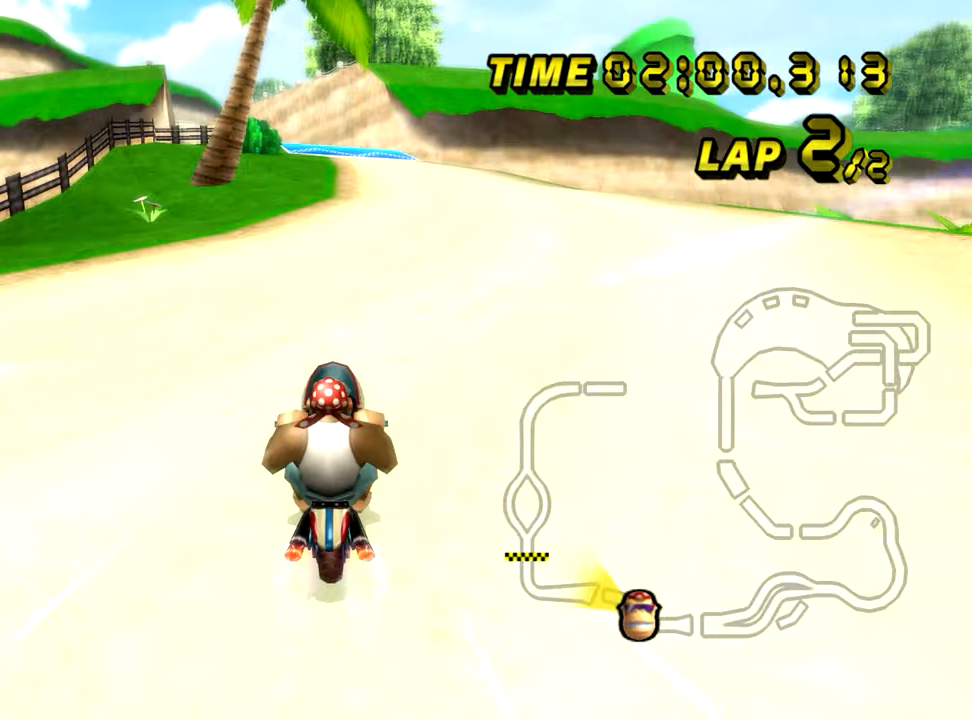
{"buttons": ["A"], "left_stick": "center", "events": [[284, "left_stick", "left"], [467, "left_stick", "center"]]}
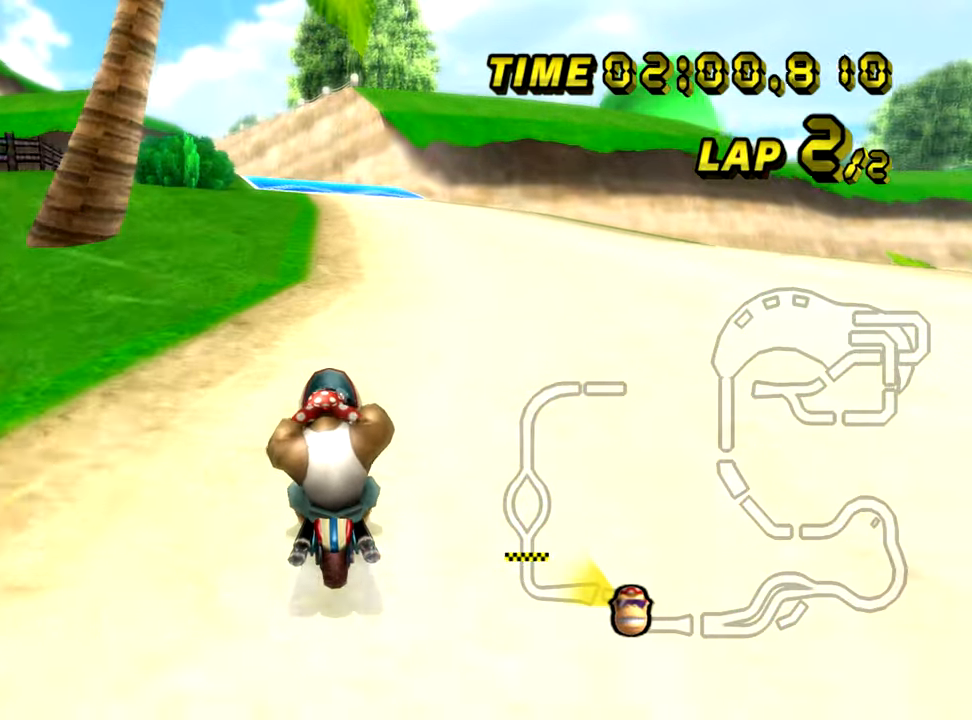
{"buttons": ["A"], "left_stick": "center", "events": []}
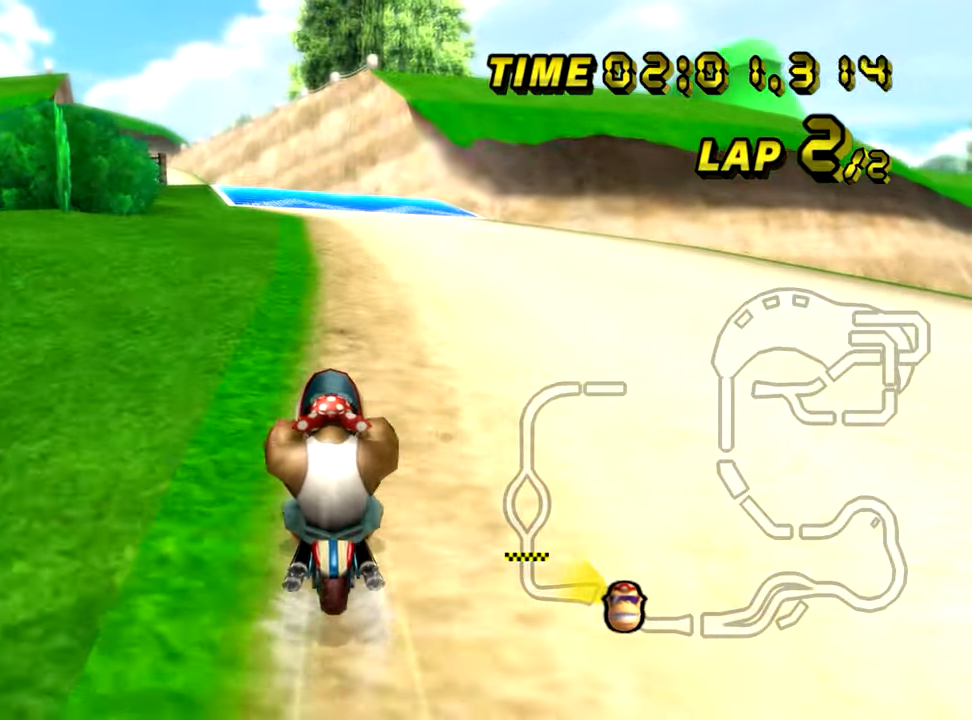
{"buttons": ["A"], "left_stick": "center", "events": []}
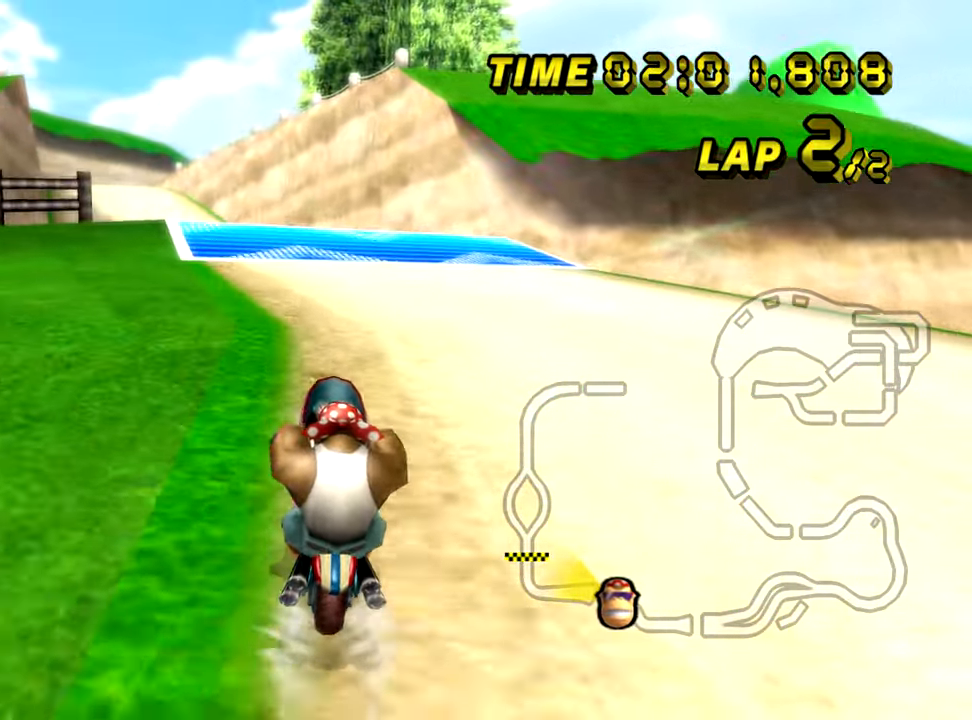
{"buttons": ["A"], "left_stick": "center", "events": [[100, "left_stick", "left"], [367, "left_stick", "center"]]}
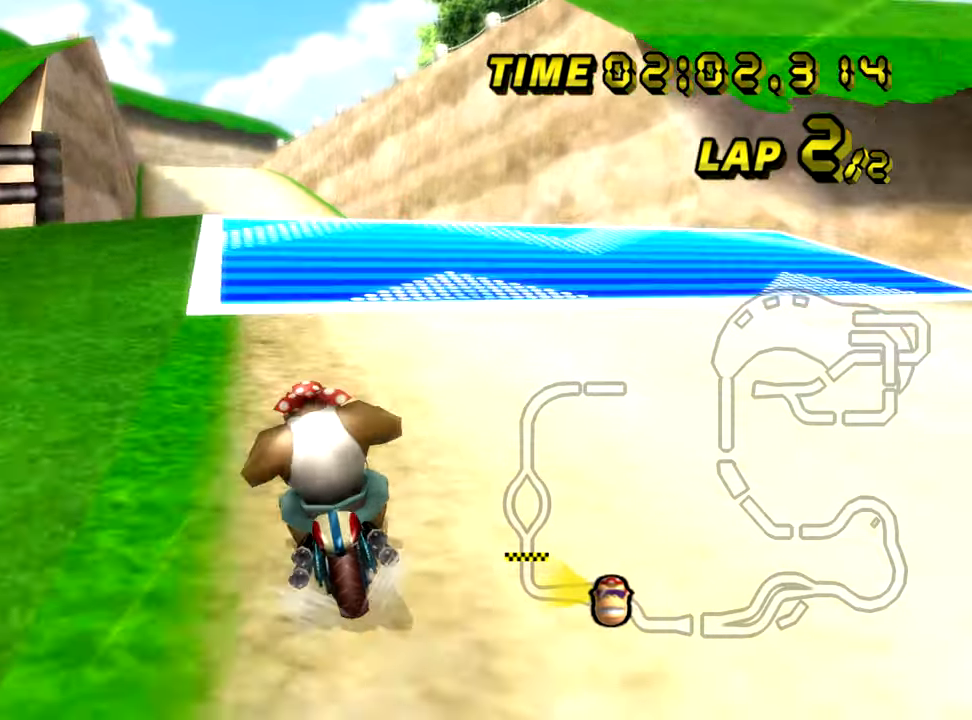
{"buttons": ["A"], "left_stick": "right", "events": [[367, "left_stick", "right"]]}
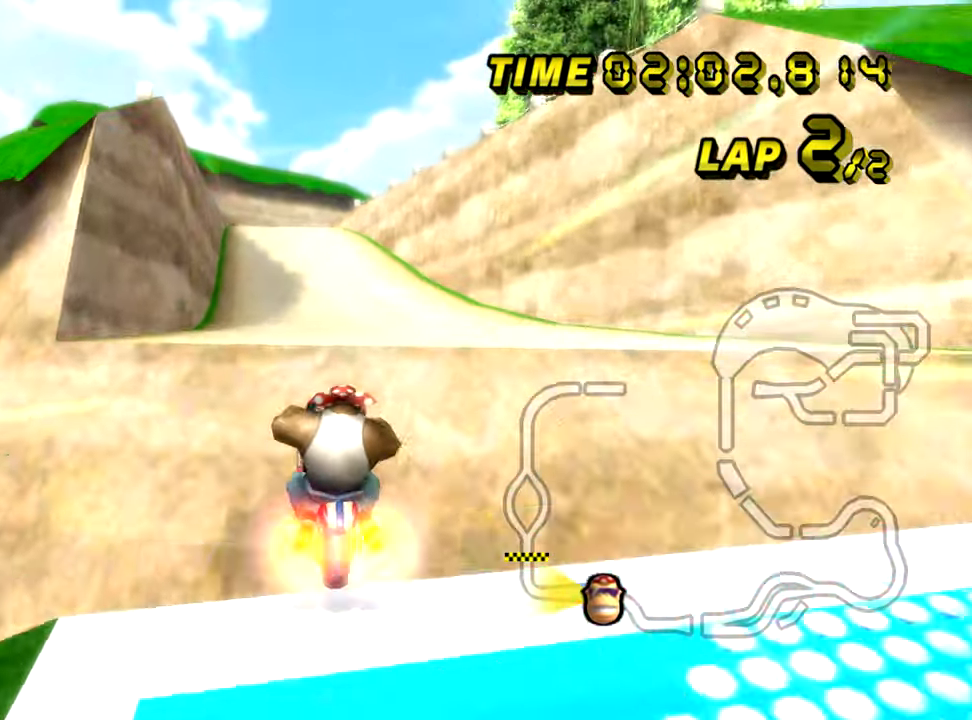
{"buttons": ["A"], "left_stick": "up", "events": [[66, "left_stick", "up"], [133, "left_stick", "center"], [367, "left_stick", "up"]]}
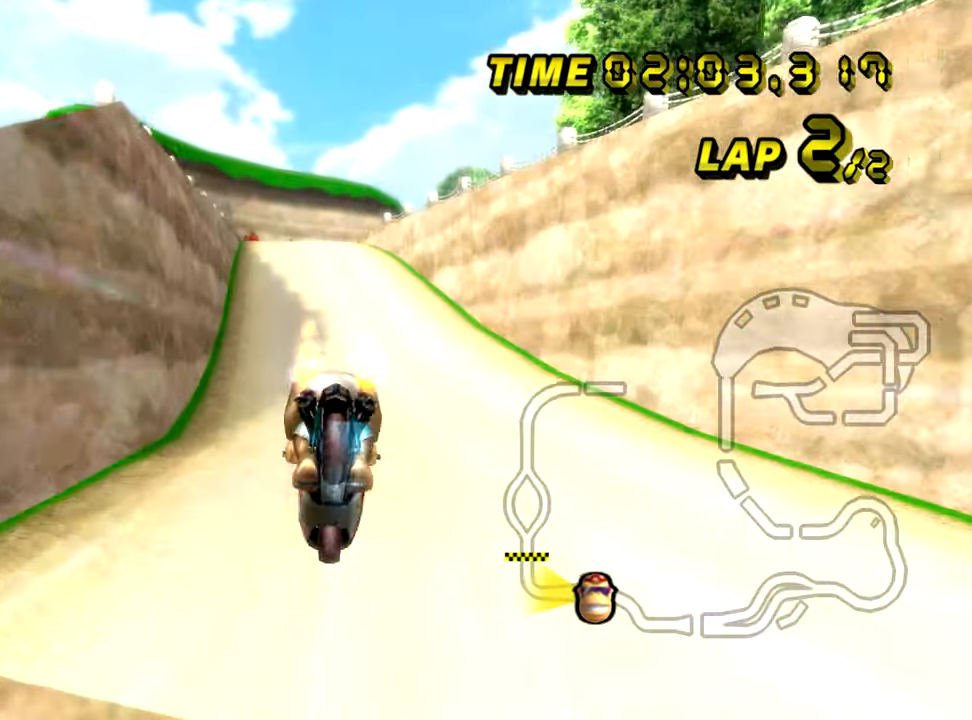
{"buttons": ["A"], "left_stick": "up", "events": []}
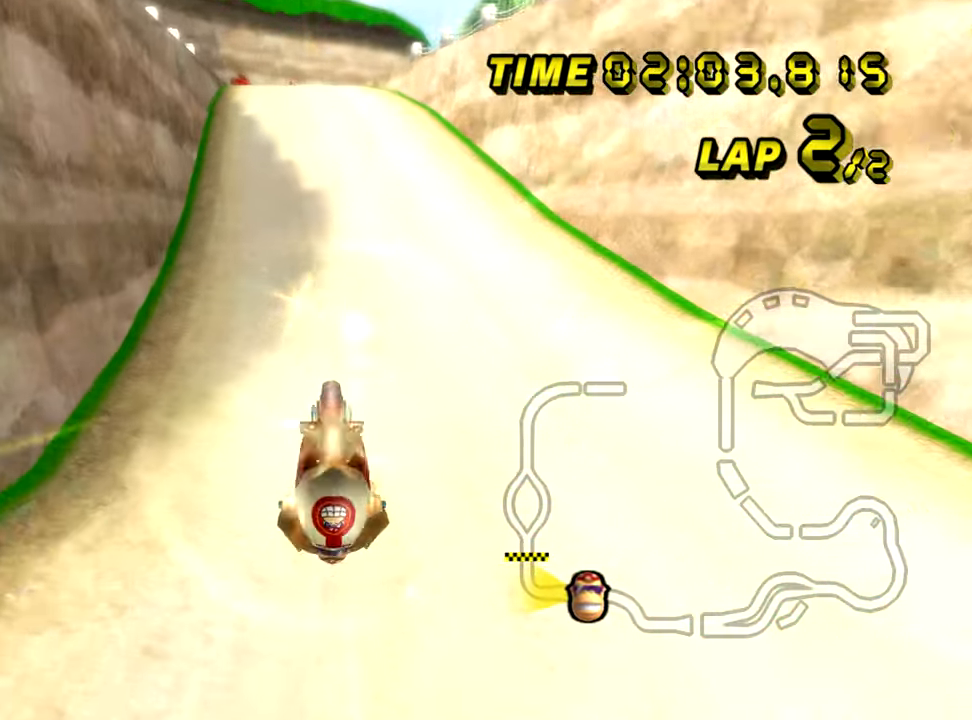
{"buttons": ["A"], "left_stick": "center", "events": [[450, "left_stick", "center"]]}
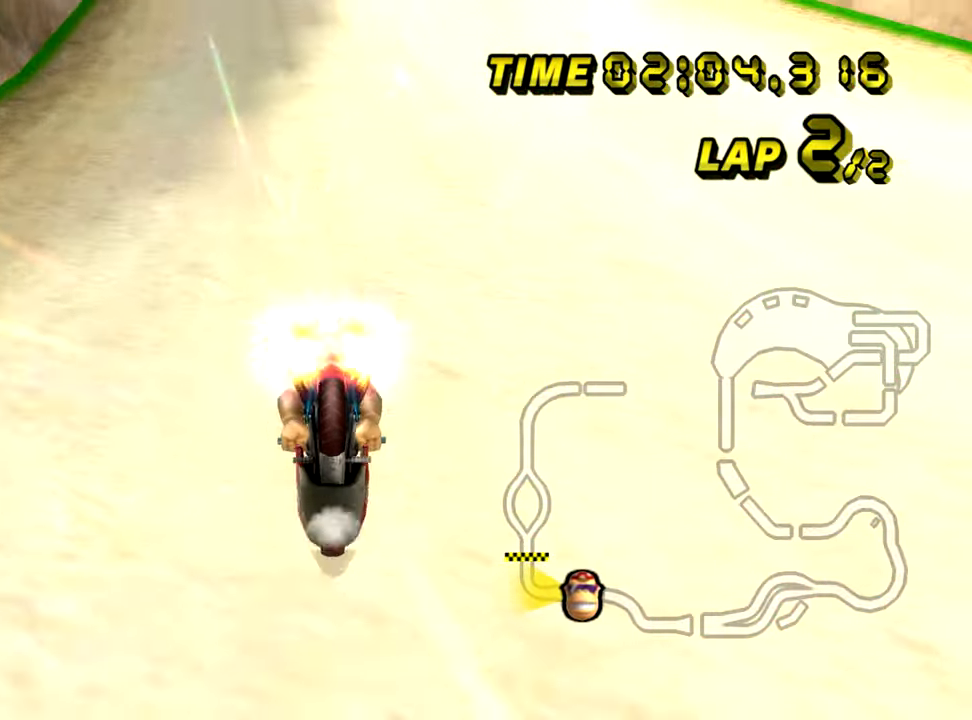
{"buttons": ["A"], "left_stick": "center", "events": []}
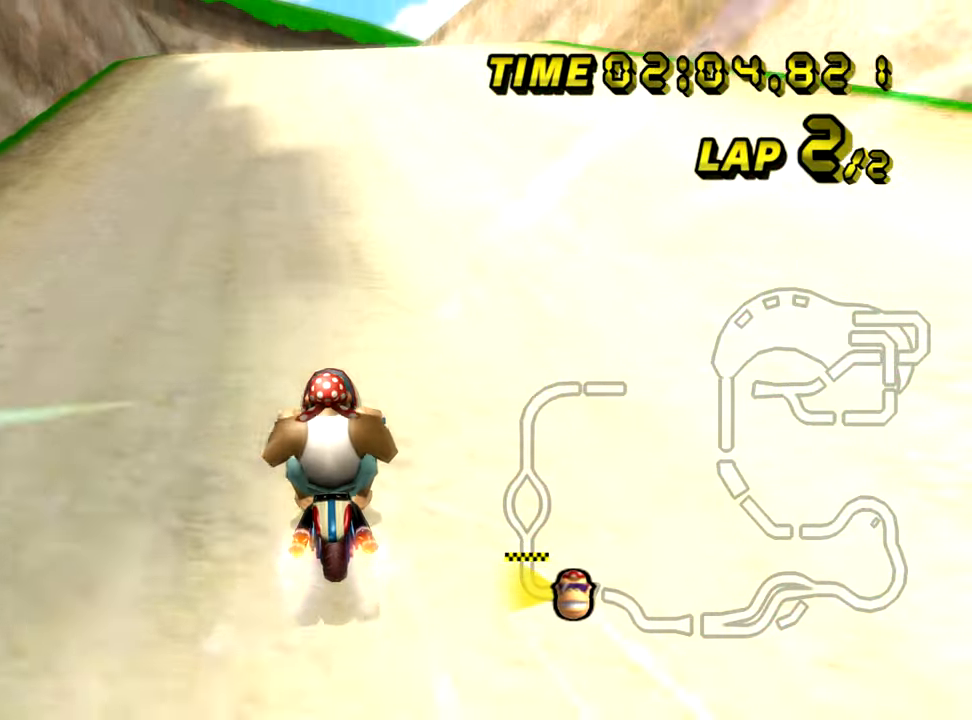
{"buttons": ["A"], "left_stick": "center", "events": []}
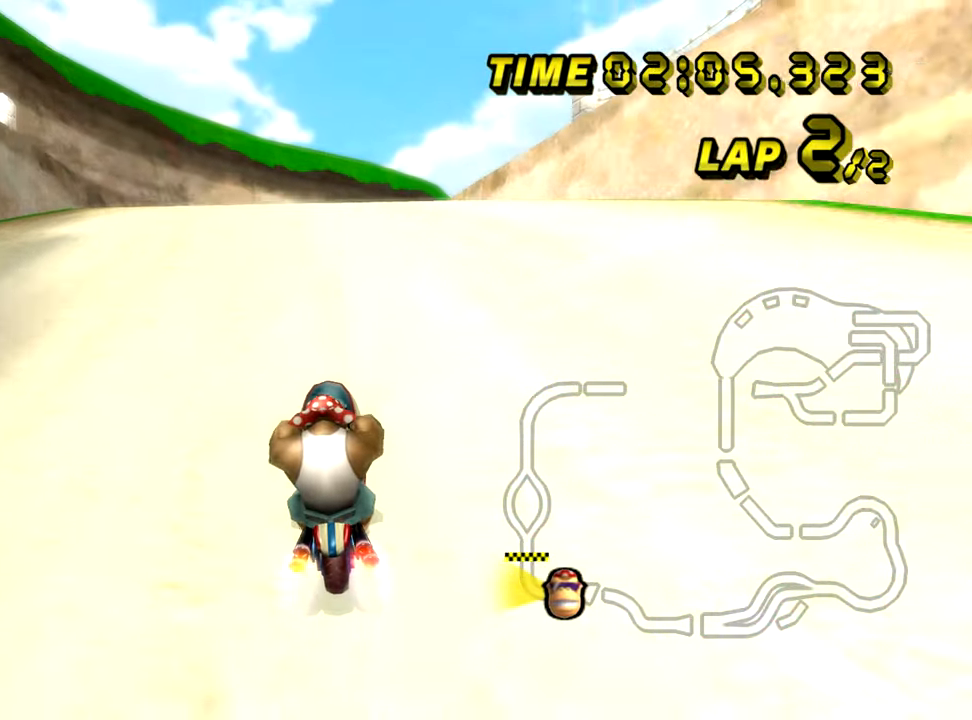
{"buttons": ["A"], "left_stick": "center", "events": []}
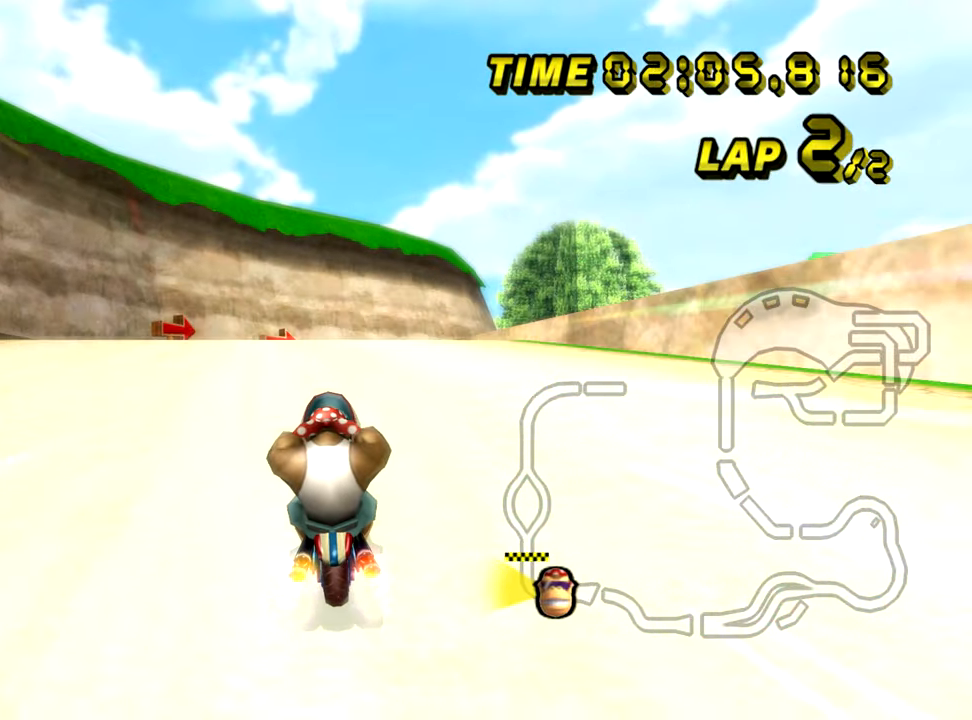
{"buttons": ["A"], "left_stick": "right", "events": [[367, "left_stick", "right"]]}
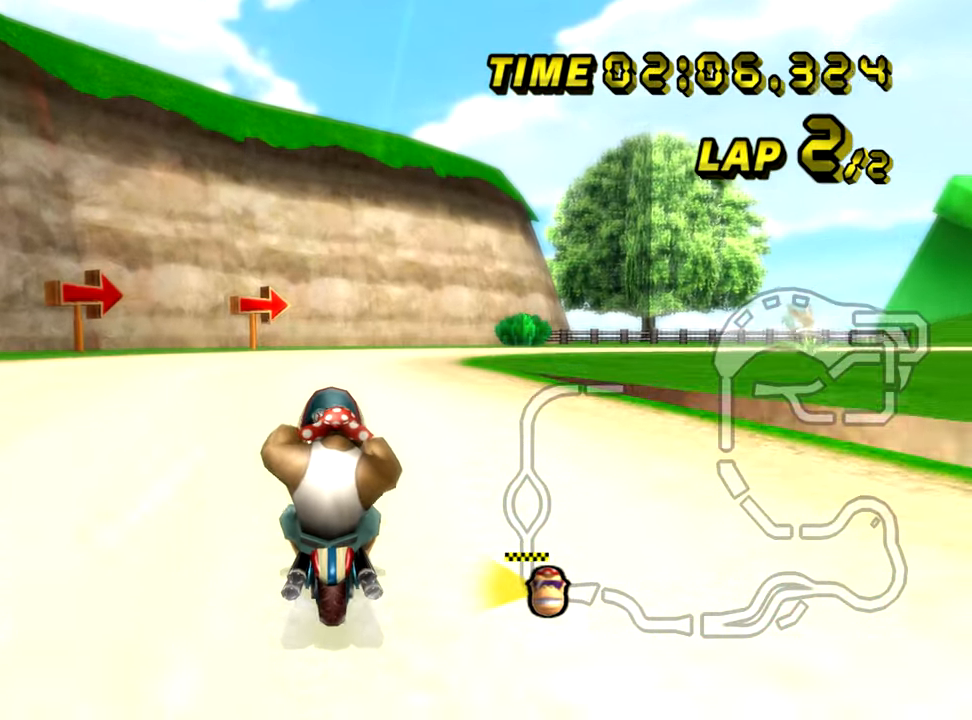
{"buttons": ["A"], "left_stick": "right", "events": []}
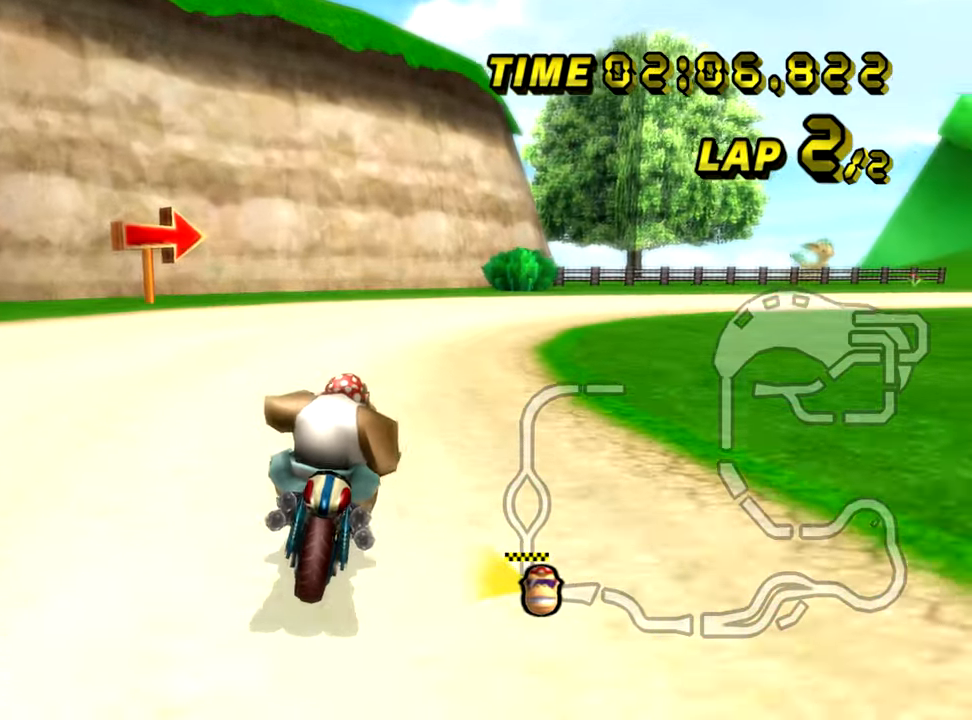
{"buttons": ["A"], "left_stick": "right", "events": []}
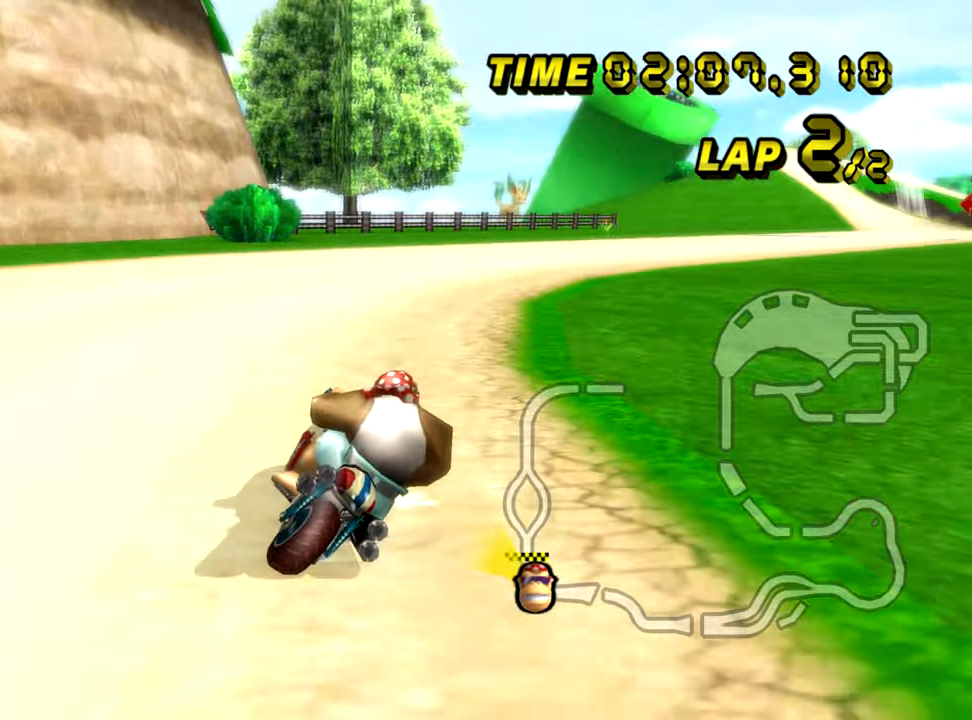
{"buttons": ["A"], "left_stick": "up", "events": [[501, "left_stick", "up"]]}
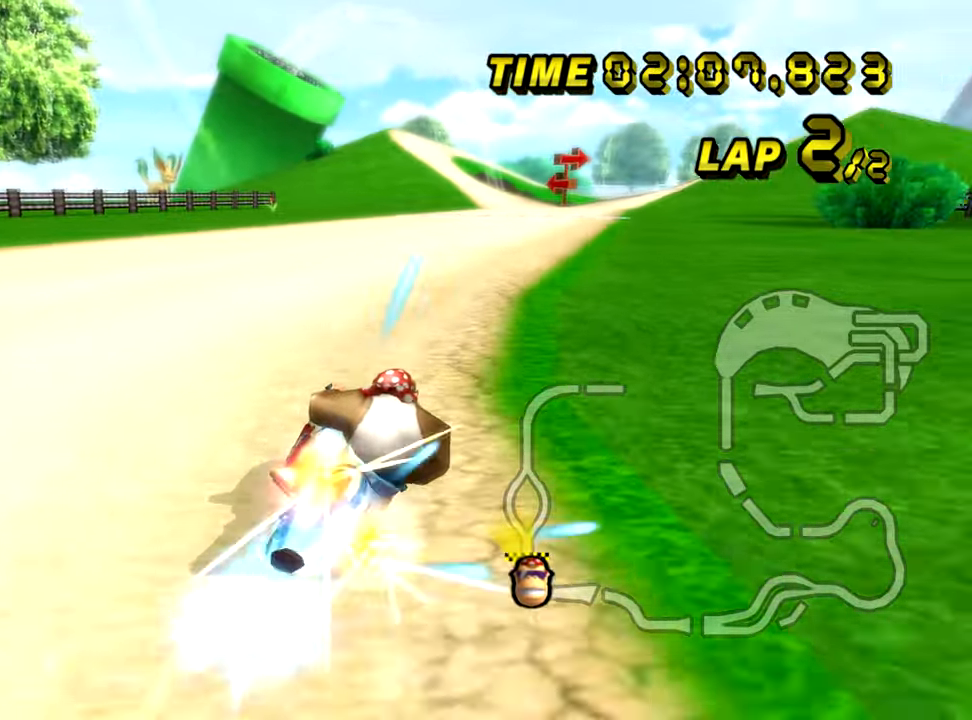
{"buttons": ["A"], "left_stick": "center", "events": [[50, "left_stick", "center"]]}
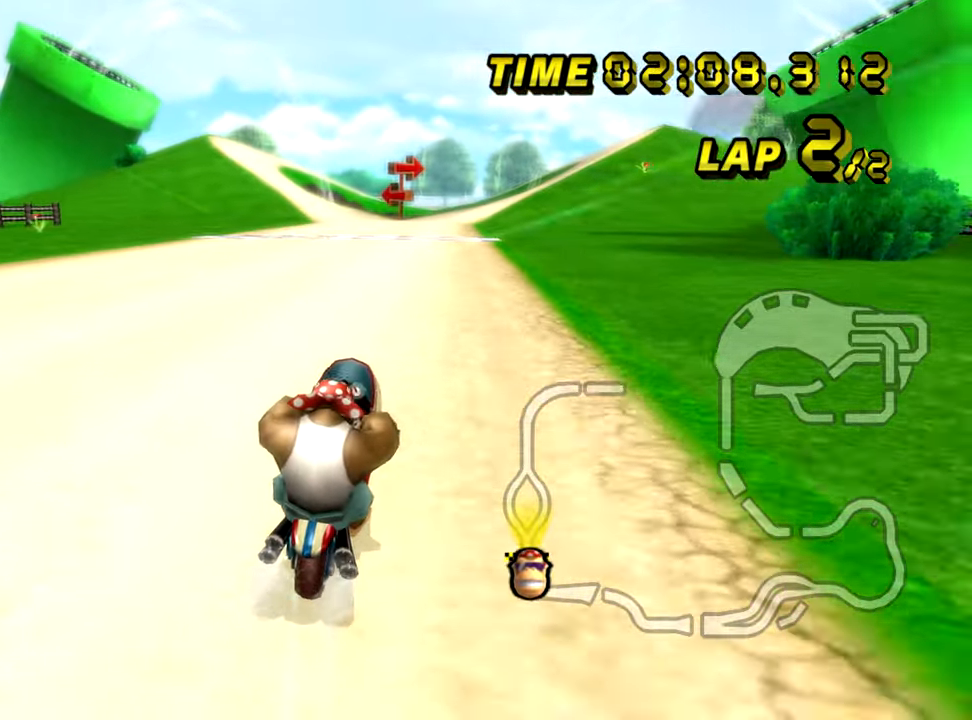
{"buttons": ["A"], "left_stick": "center", "events": []}
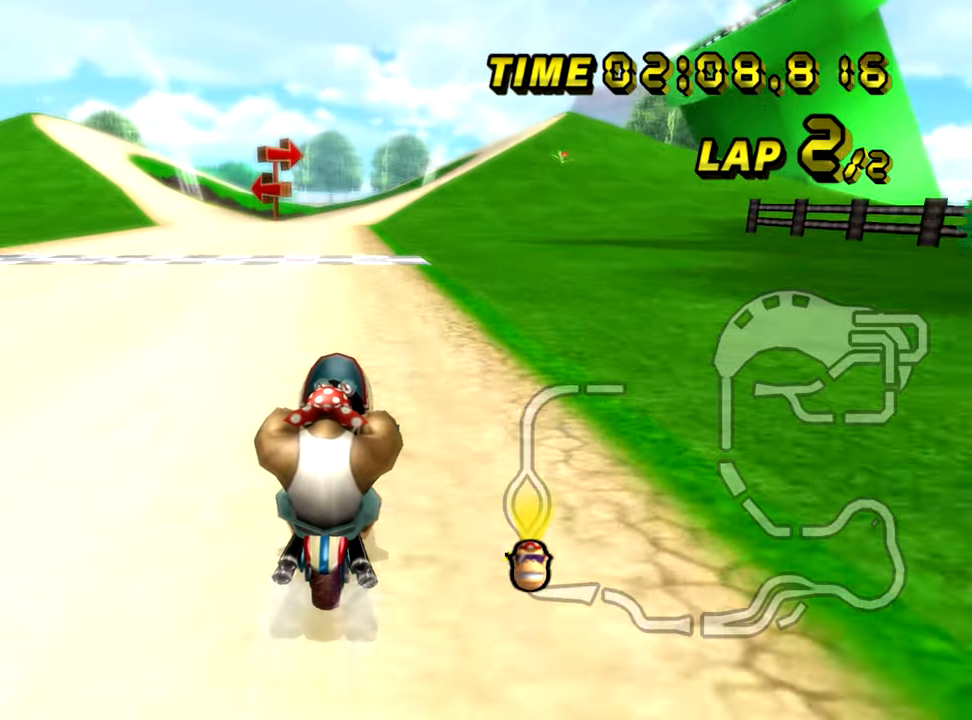
{"buttons": ["A"], "left_stick": "center", "events": []}